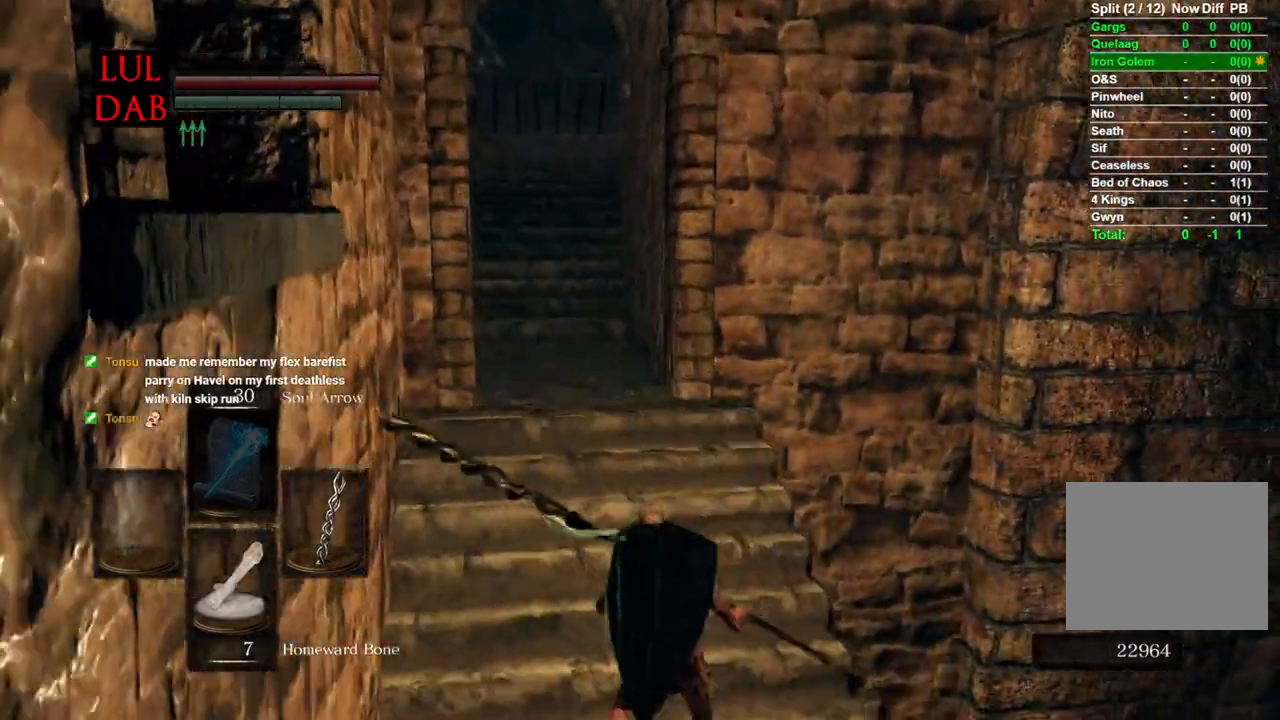
Gameplay with a controller (PlayStation layout); each line is a JSON object with the inputs held at the frame after it. "events" lists button and stick changes between this image and that frame as [ms after this image, input, new state], when the widget could be followed in between.
{"buttons": ["CIRCLE"], "left_stick": "up", "right_stick": "center", "events": [[33, "CIRCLE", "down"], [150, "CIRCLE", "up"], [283, "CIRCLE", "down"], [367, "CIRCLE", "up"], [433, "CIRCLE", "down"]]}
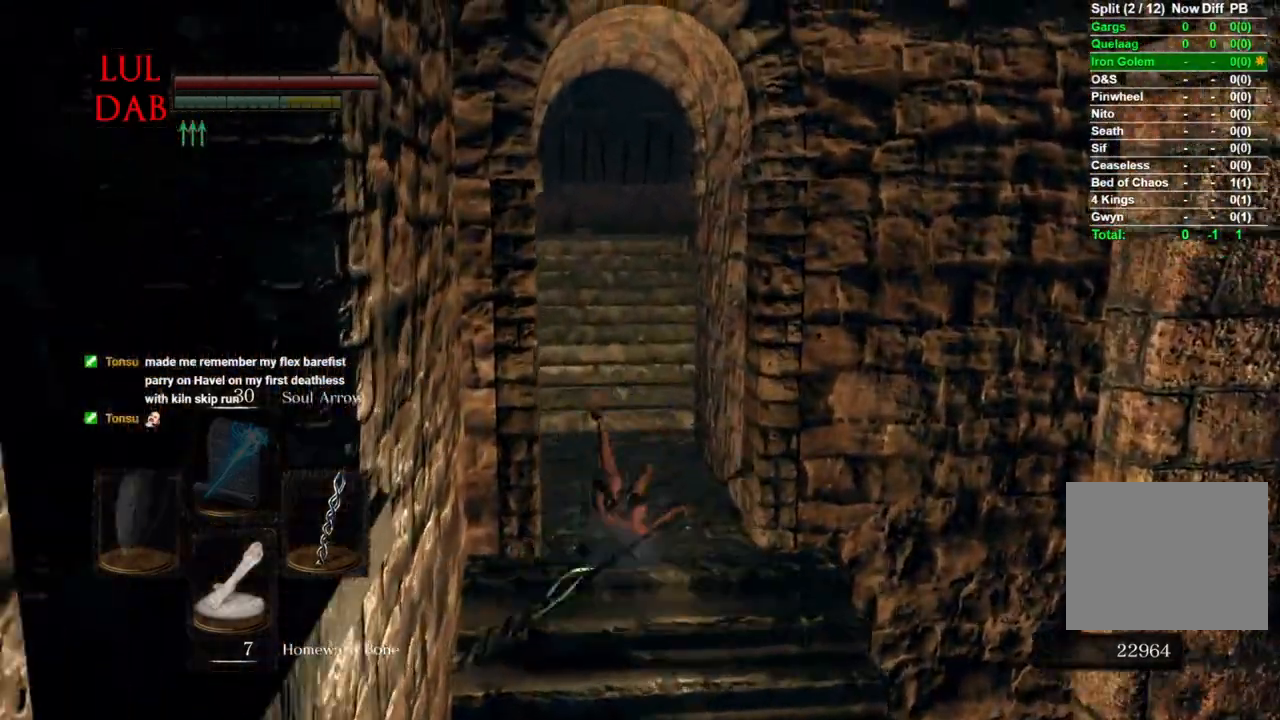
{"buttons": ["CIRCLE"], "left_stick": "up", "right_stick": "center", "events": []}
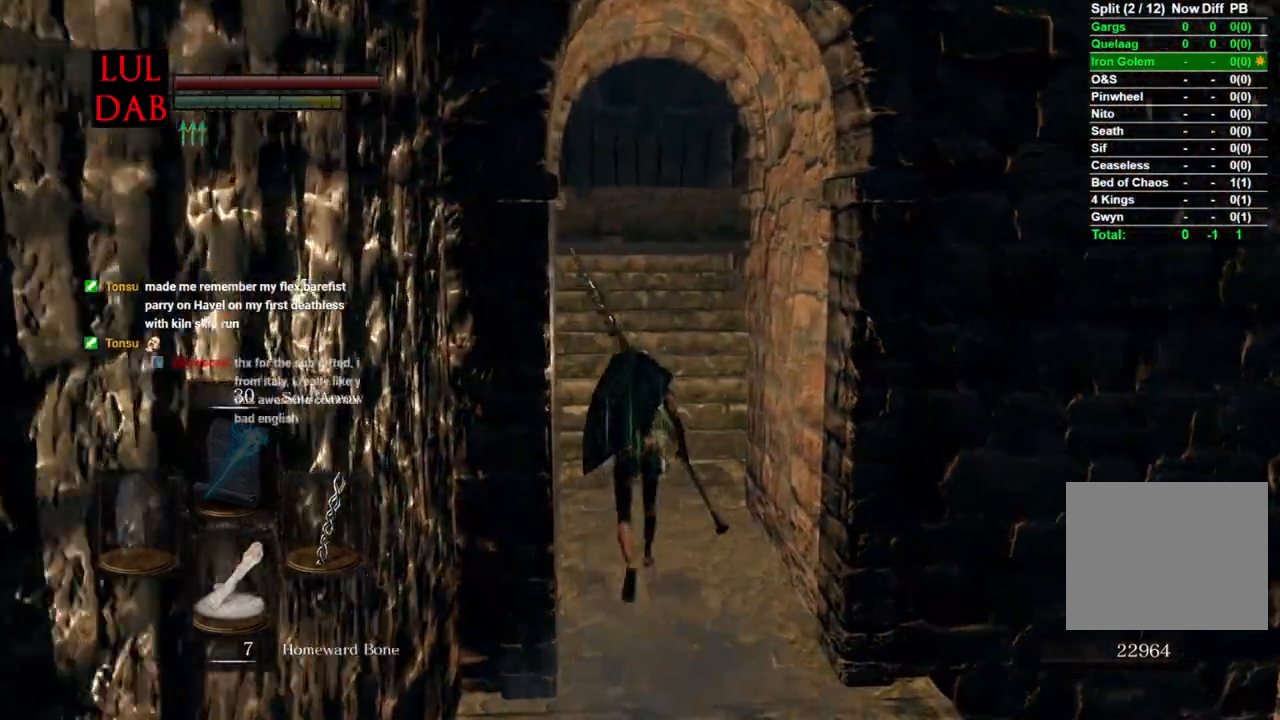
{"buttons": ["CIRCLE"], "left_stick": "up", "right_stick": "center", "events": []}
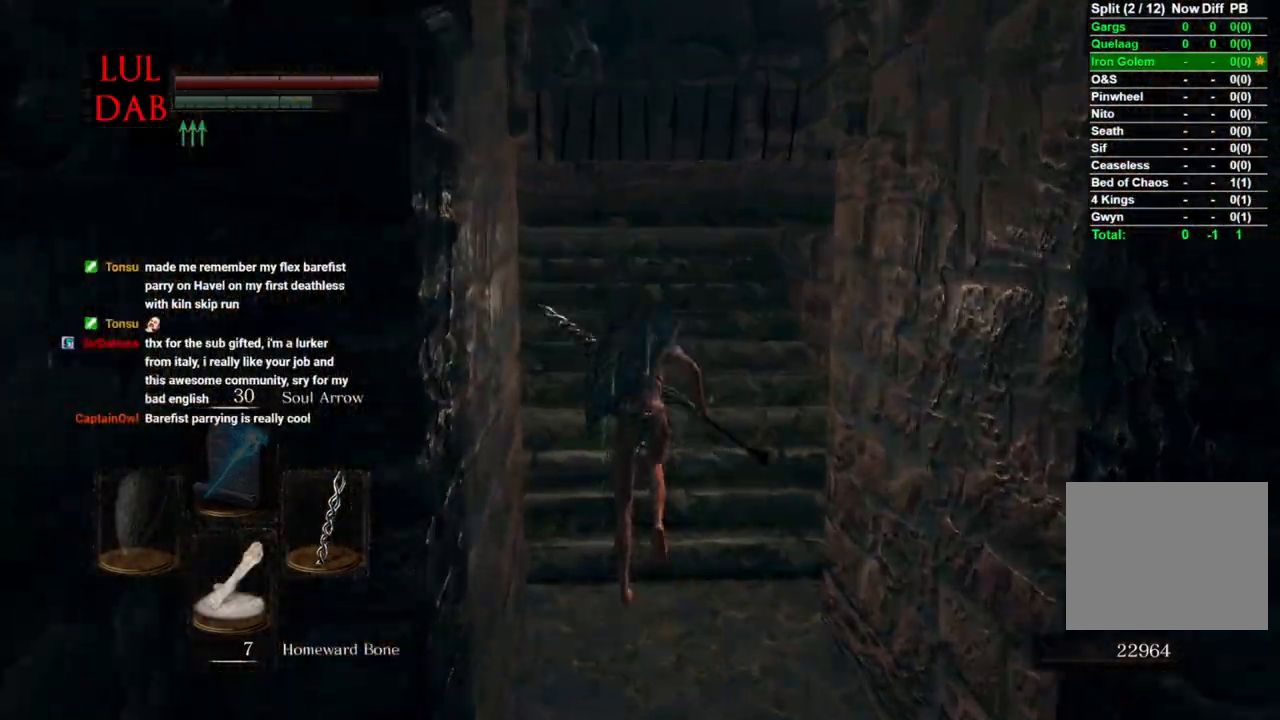
{"buttons": ["CIRCLE"], "left_stick": "up", "right_stick": "left", "events": [[483, "right_stick", "left"]]}
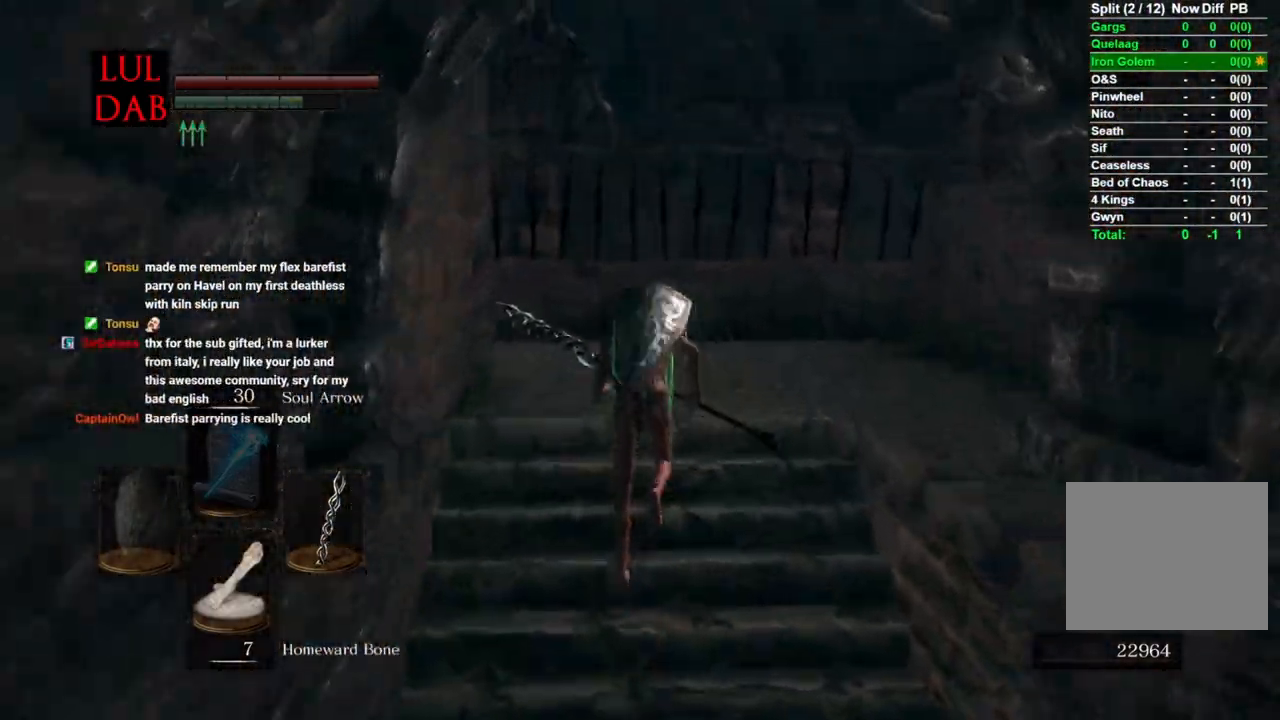
{"buttons": ["CIRCLE"], "left_stick": "up", "right_stick": "center"}
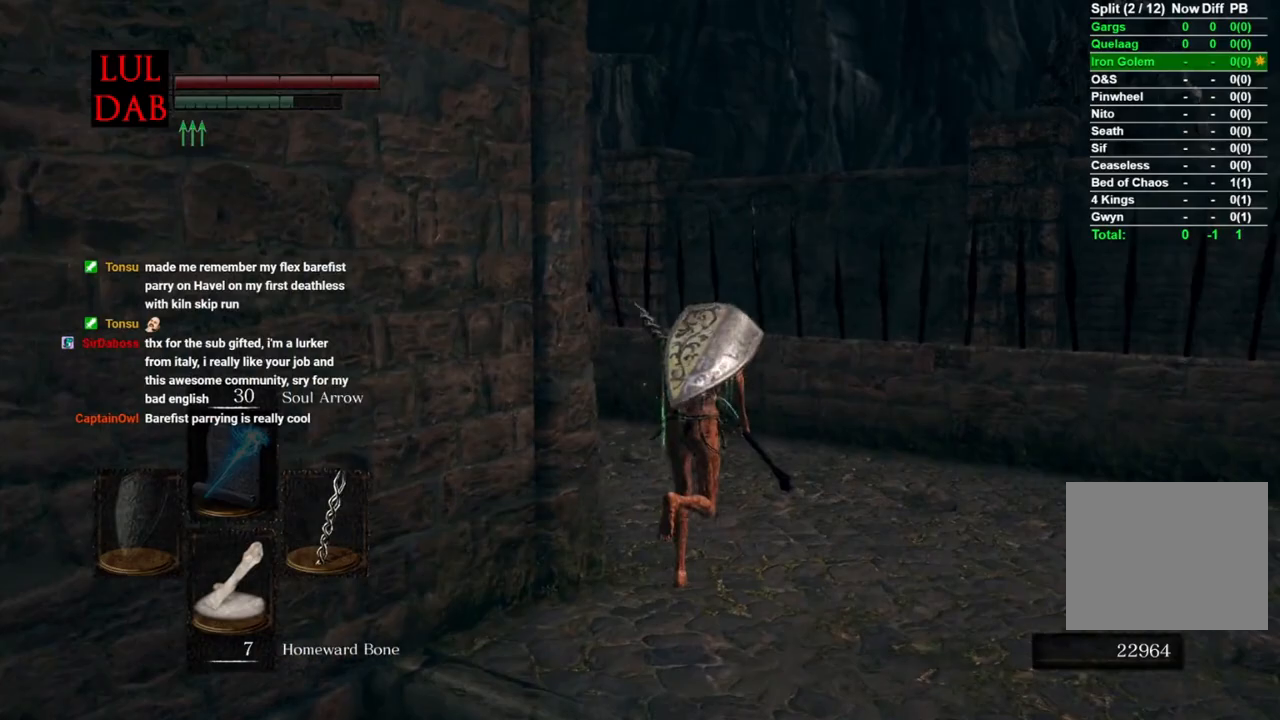
{"buttons": [], "left_stick": "up", "right_stick": "left", "events": [[117, "right_stick", "left"], [383, "CIRCLE", "up"]]}
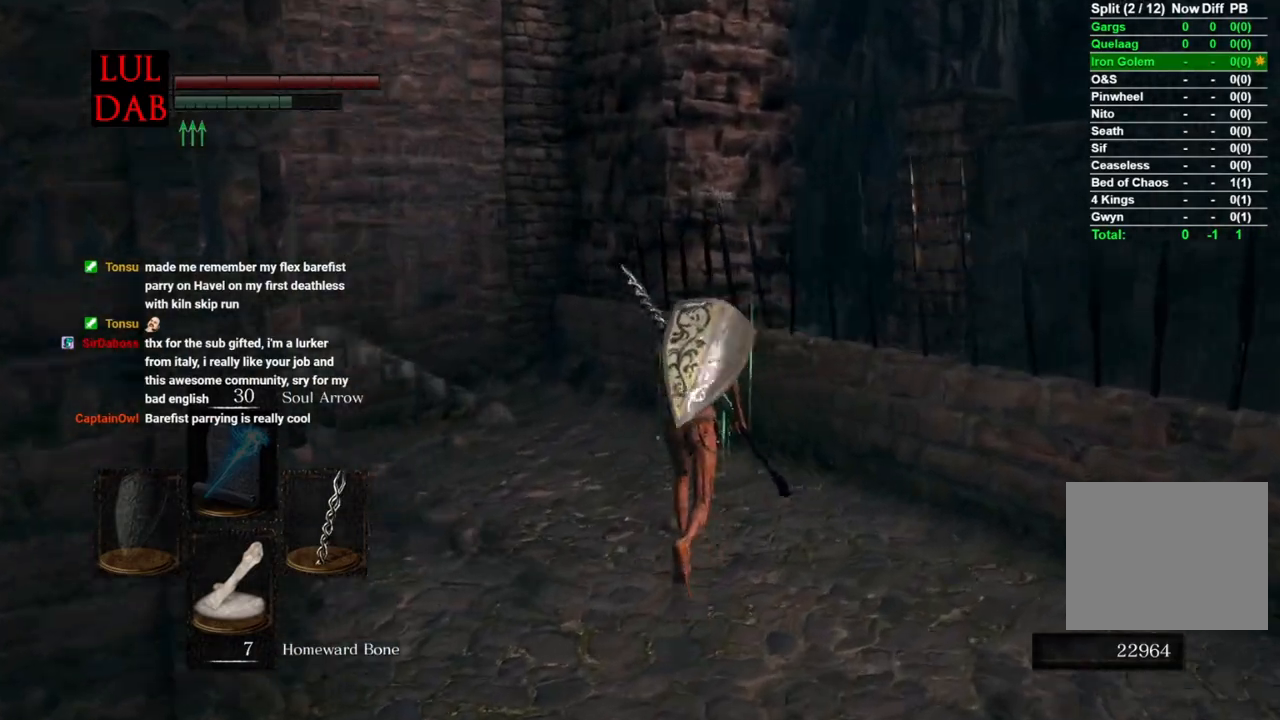
{"buttons": ["CIRCLE"], "left_stick": "up", "right_stick": "left", "events": [[67, "CIRCLE", "down"]]}
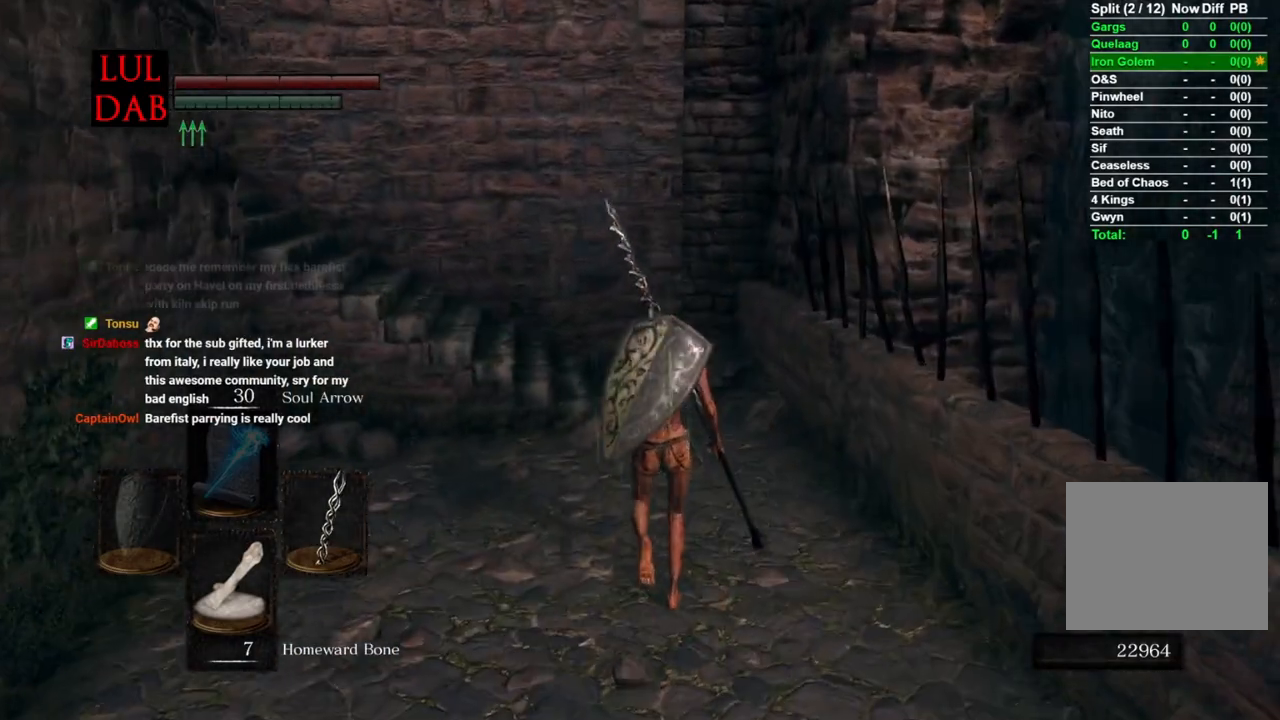
{"buttons": ["CIRCLE"], "left_stick": "up", "right_stick": "left", "events": []}
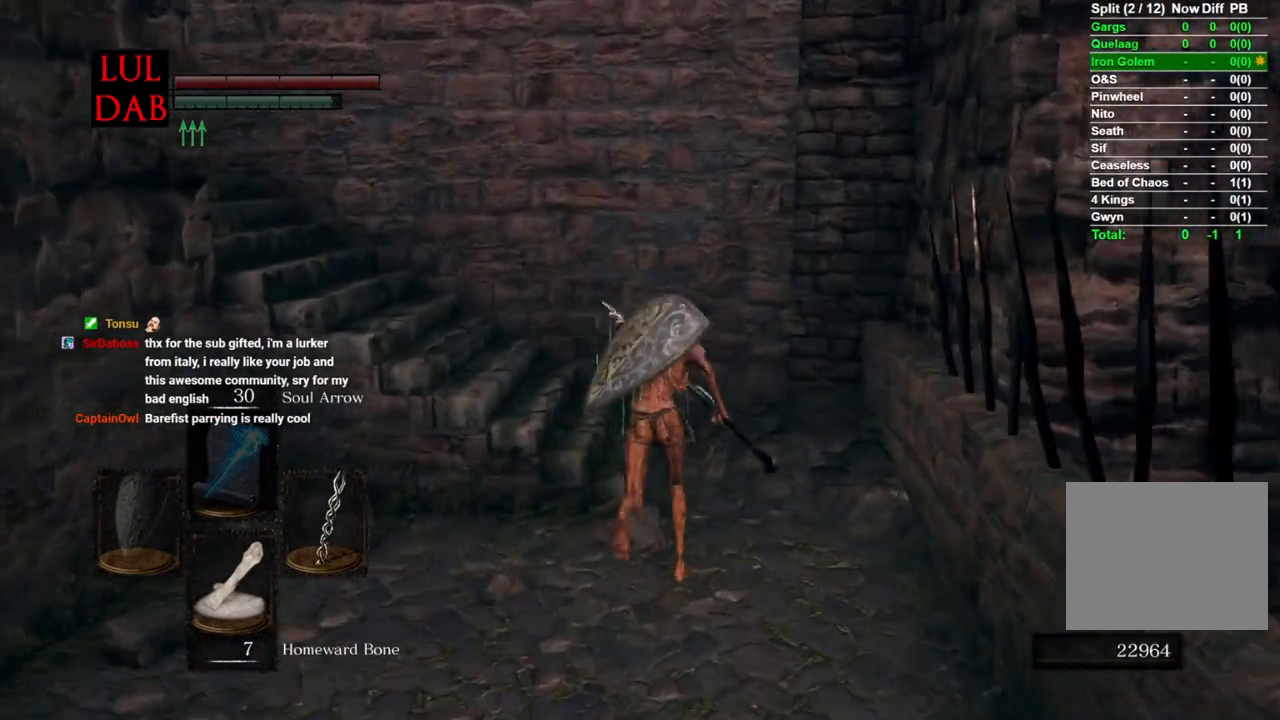
{"buttons": ["CIRCLE"], "left_stick": "up", "right_stick": "left", "events": []}
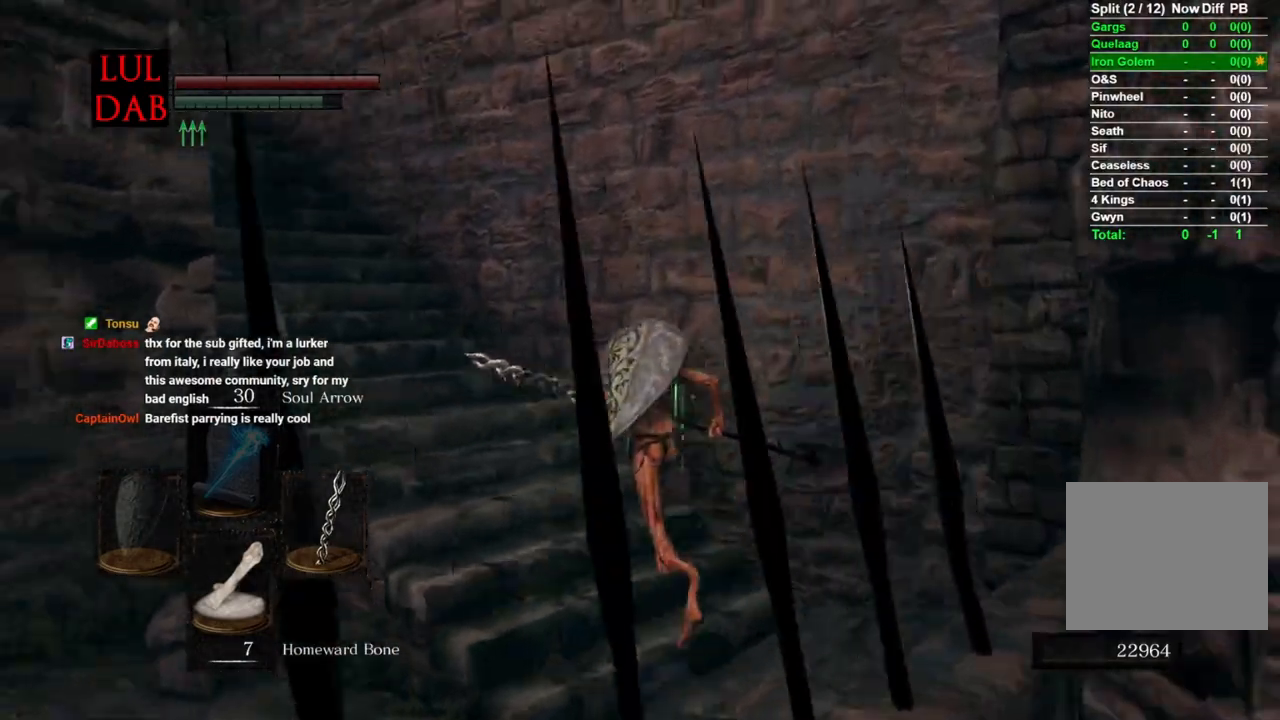
{"buttons": ["CIRCLE"], "left_stick": "up", "right_stick": "down-left", "events": [[167, "right_stick", "center"], [317, "right_stick", "down-left"]]}
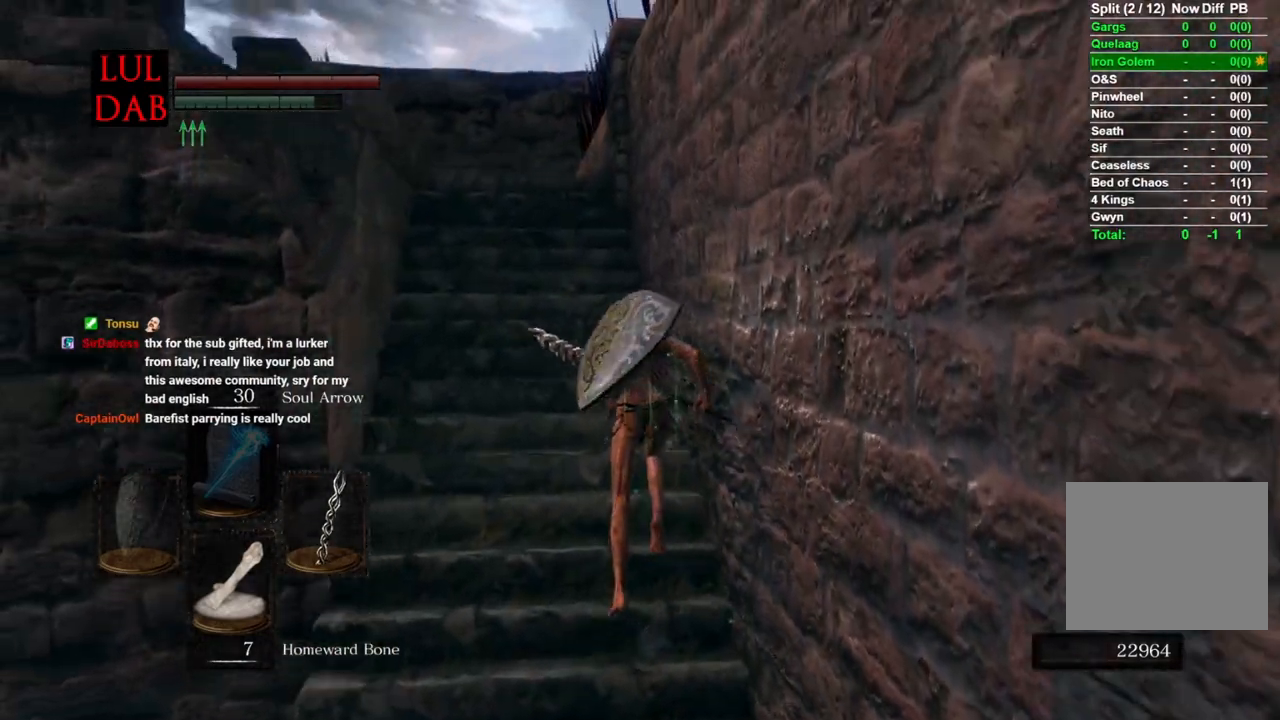
{"buttons": ["CIRCLE"], "left_stick": "up", "right_stick": "center", "events": [[350, "right_stick", "down"], [467, "right_stick", "center"]]}
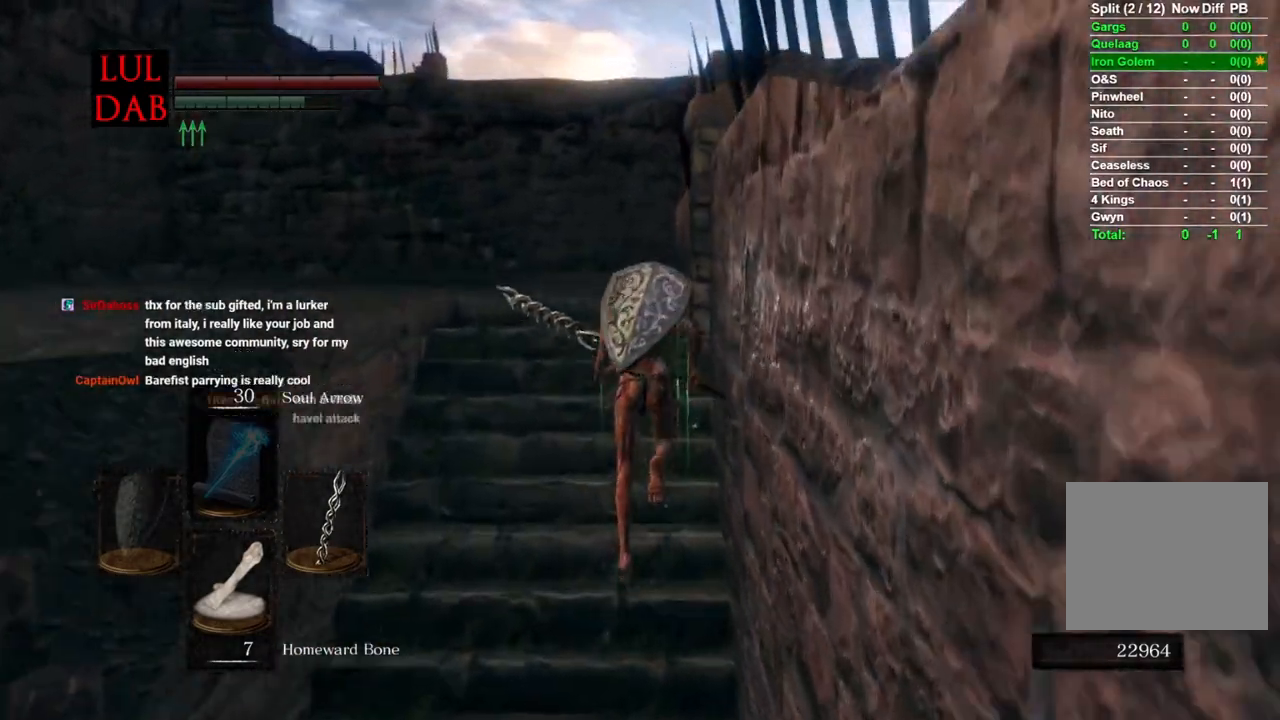
{"buttons": ["CIRCLE"], "left_stick": "up", "right_stick": "left"}
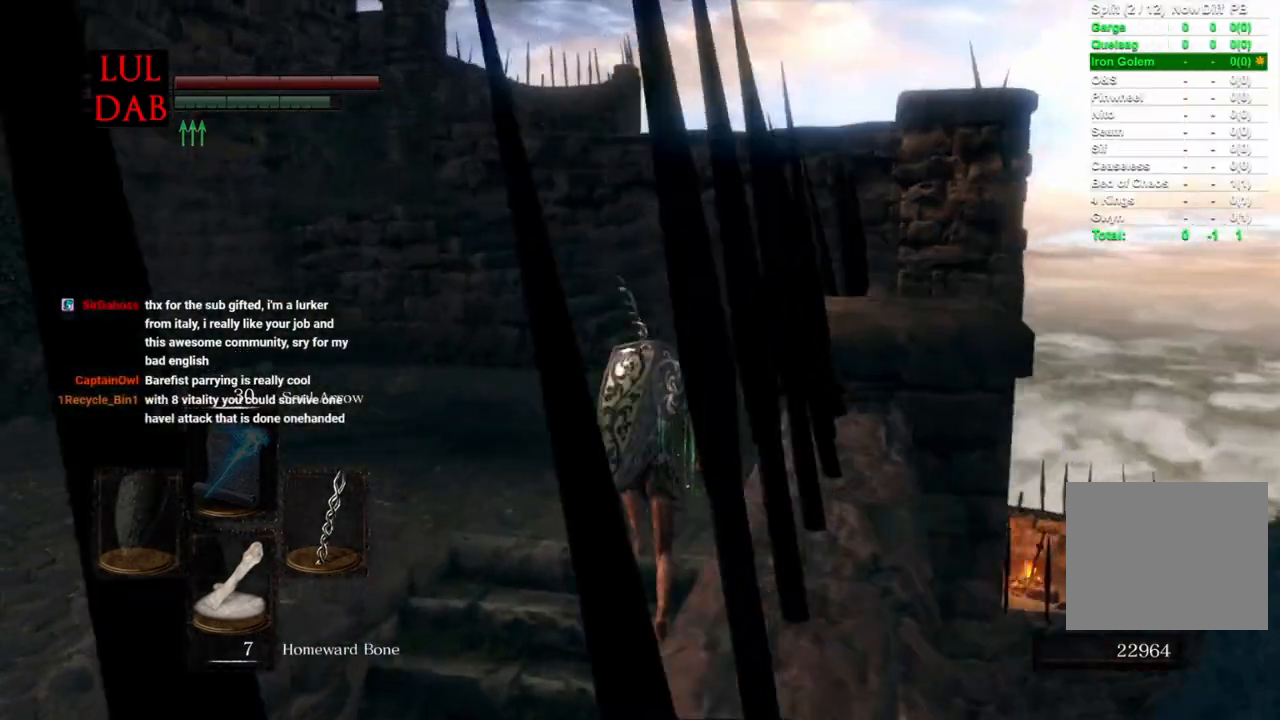
{"buttons": ["CIRCLE"], "left_stick": "up", "right_stick": "down", "events": [[67, "right_stick", "center"], [150, "R1", "down"], [300, "right_stick", "down"], [450, "R1", "up"]]}
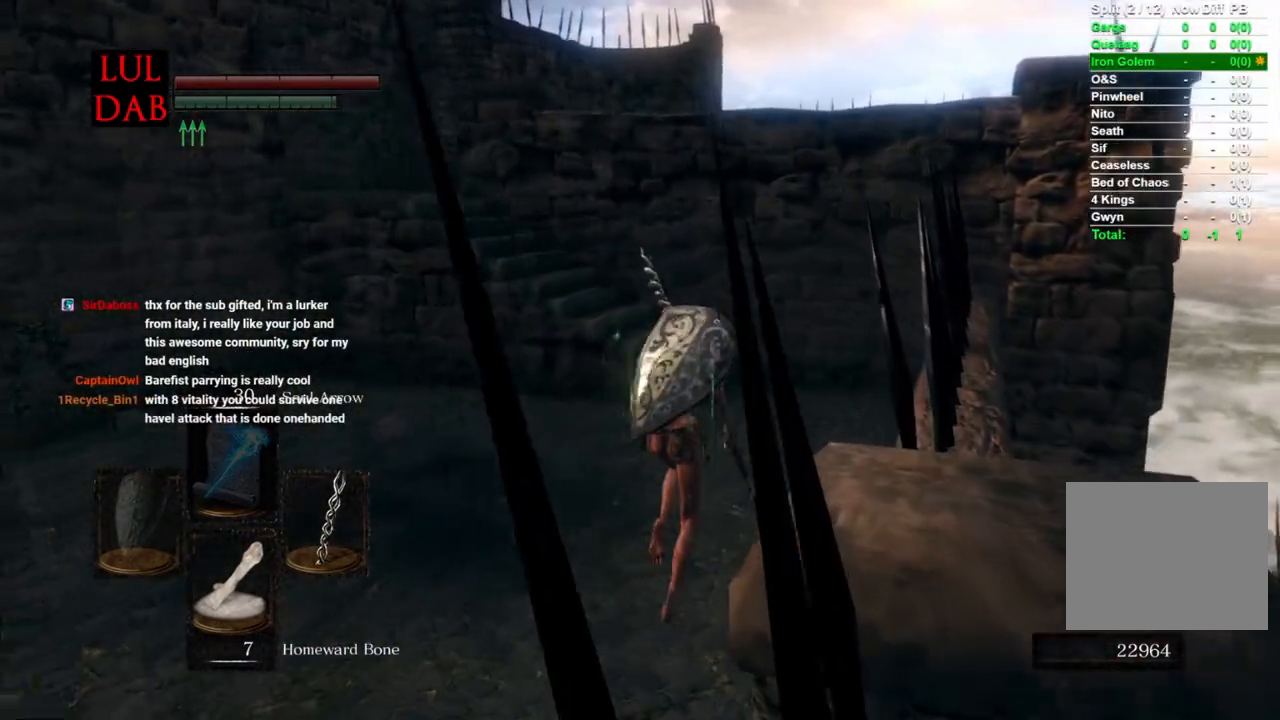
{"buttons": ["CIRCLE"], "left_stick": "up", "right_stick": "down", "events": []}
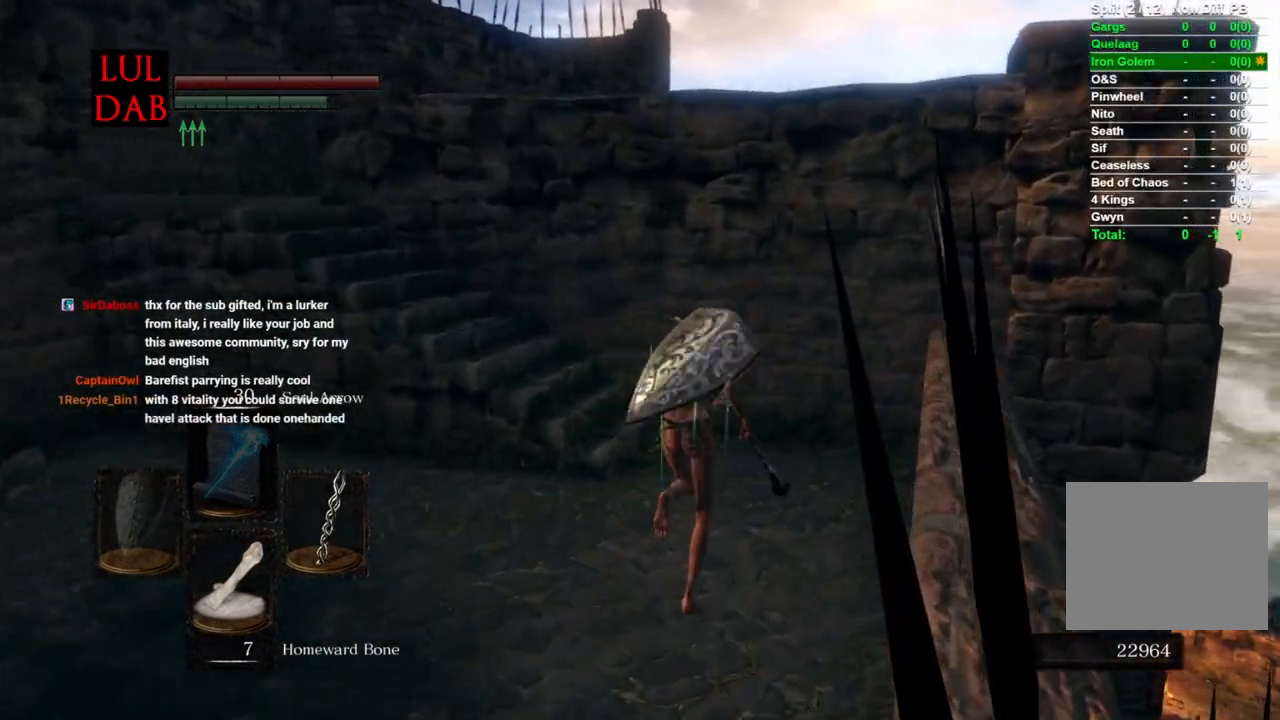
{"buttons": ["CIRCLE"], "left_stick": "up", "right_stick": "down-left", "events": [[117, "right_stick", "down-left"]]}
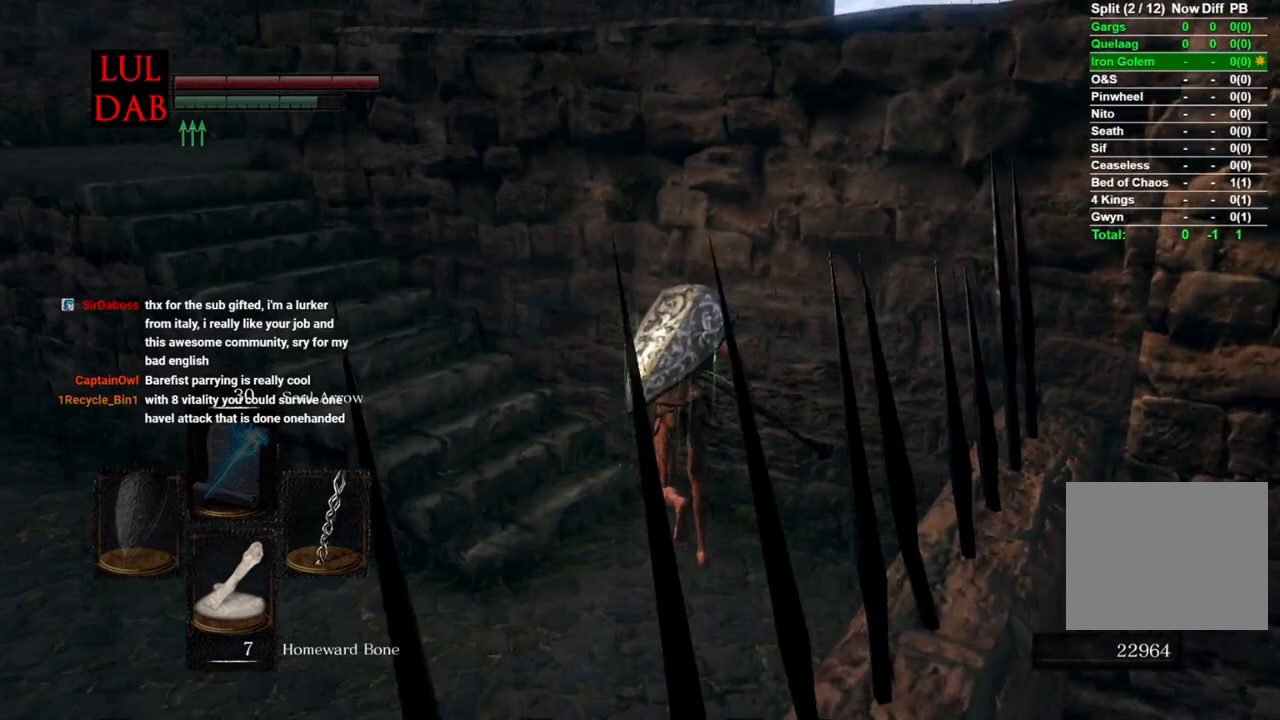
{"buttons": ["CIRCLE"], "left_stick": "up", "right_stick": "left", "events": [[33, "right_stick", "center"], [183, "right_stick", "left"]]}
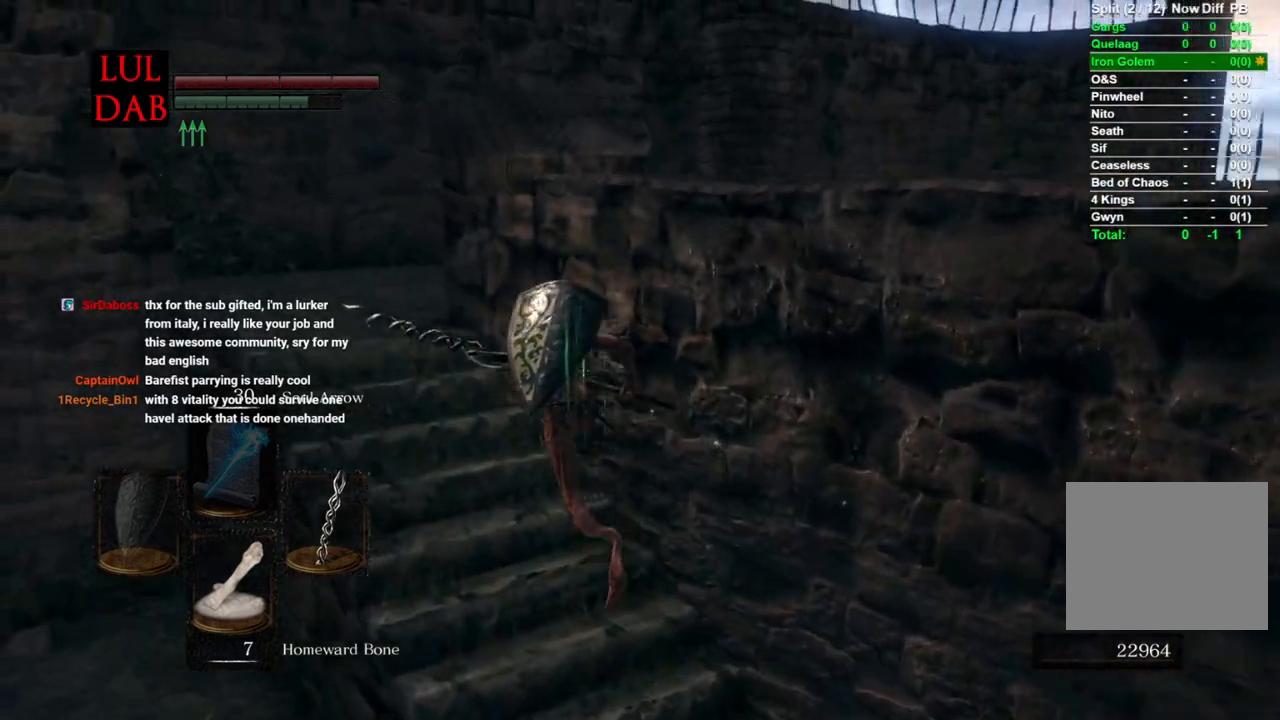
{"buttons": ["CIRCLE"], "left_stick": "up", "right_stick": "center", "events": [[233, "right_stick", "right"], [417, "right_stick", "center"]]}
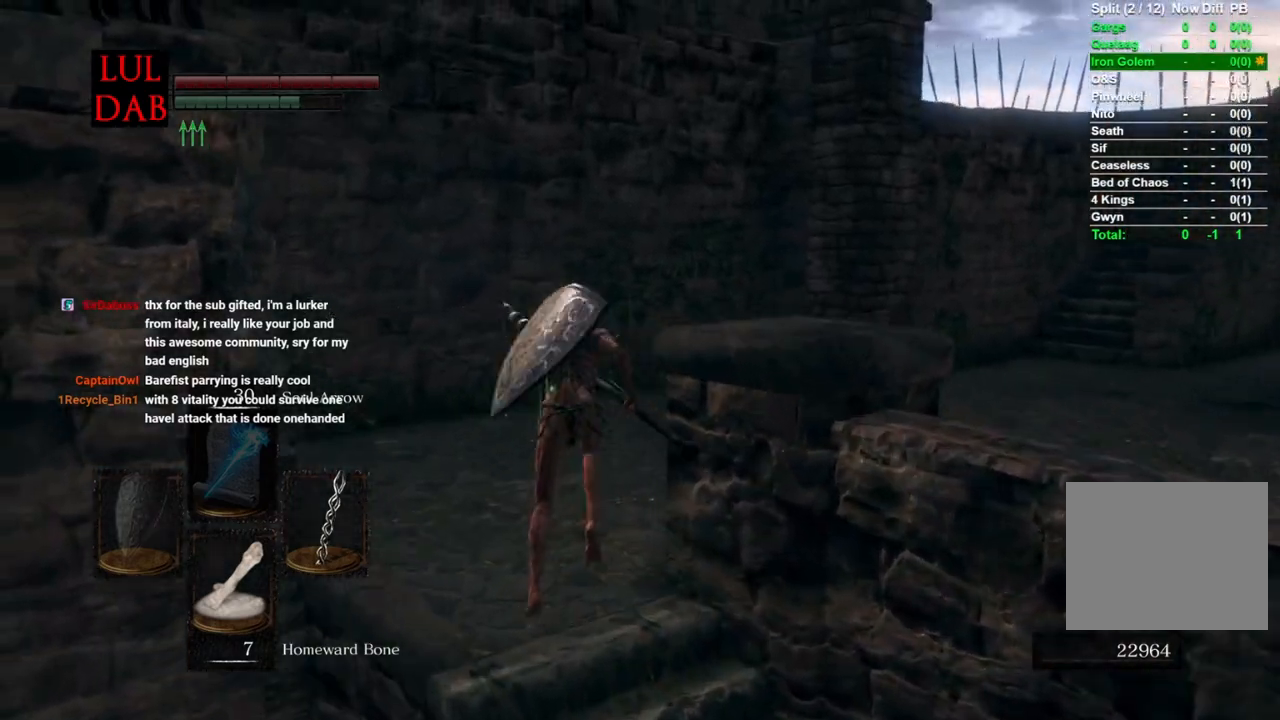
{"buttons": ["CIRCLE"], "left_stick": "up", "right_stick": "center", "events": [[17, "right_stick", "right"], [200, "right_stick", "center"], [350, "right_stick", "right"], [483, "right_stick", "center"]]}
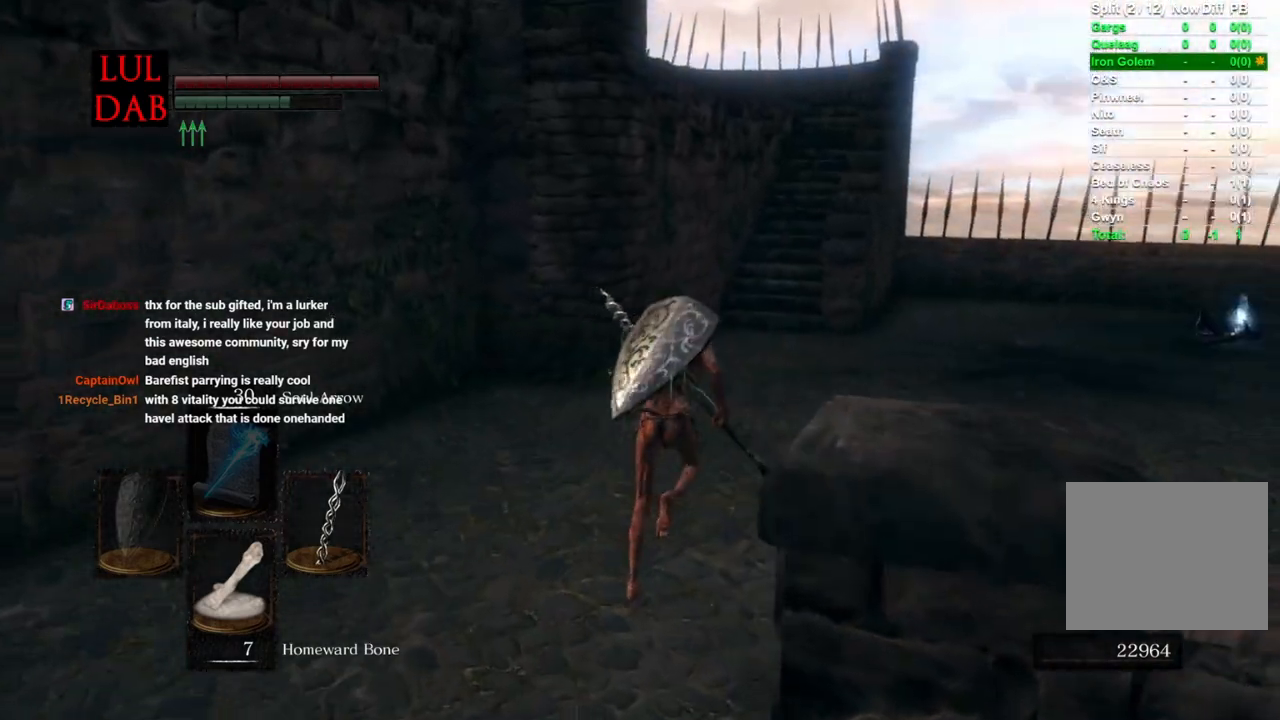
{"buttons": [], "left_stick": "up", "right_stick": "center", "events": [[117, "right_stick", "right"], [267, "right_stick", "center"], [317, "CIRCLE", "up"]]}
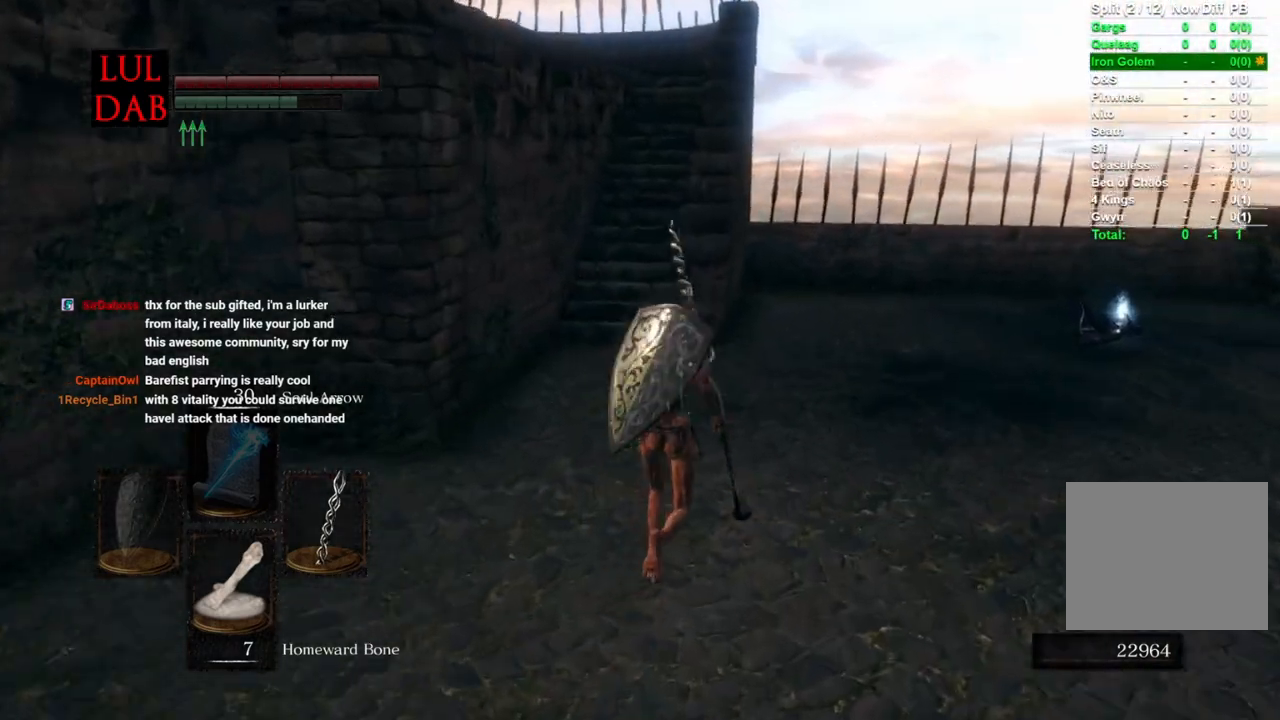
{"buttons": ["CIRCLE"], "left_stick": "up", "right_stick": "center", "events": [[183, "CIRCLE", "down"], [333, "right_stick", "right"], [467, "right_stick", "center"]]}
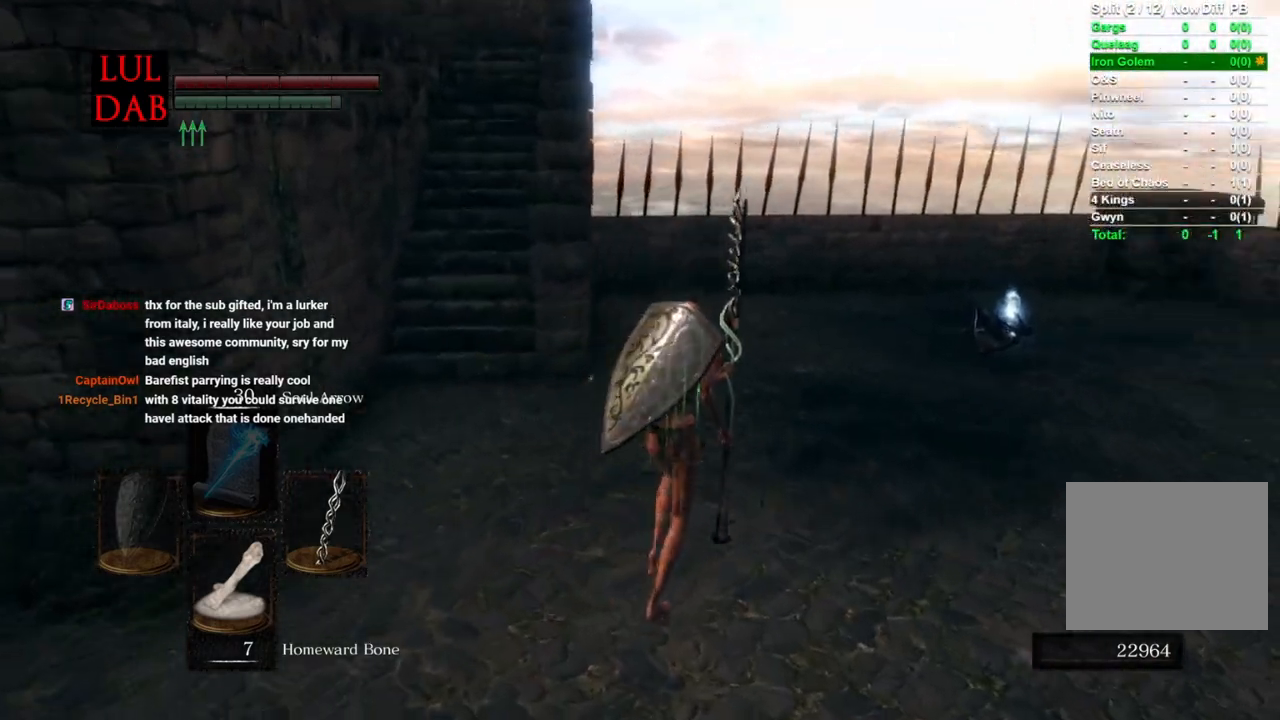
{"buttons": ["CIRCLE"], "left_stick": "up", "right_stick": "right", "events": [[117, "right_stick", "right"]]}
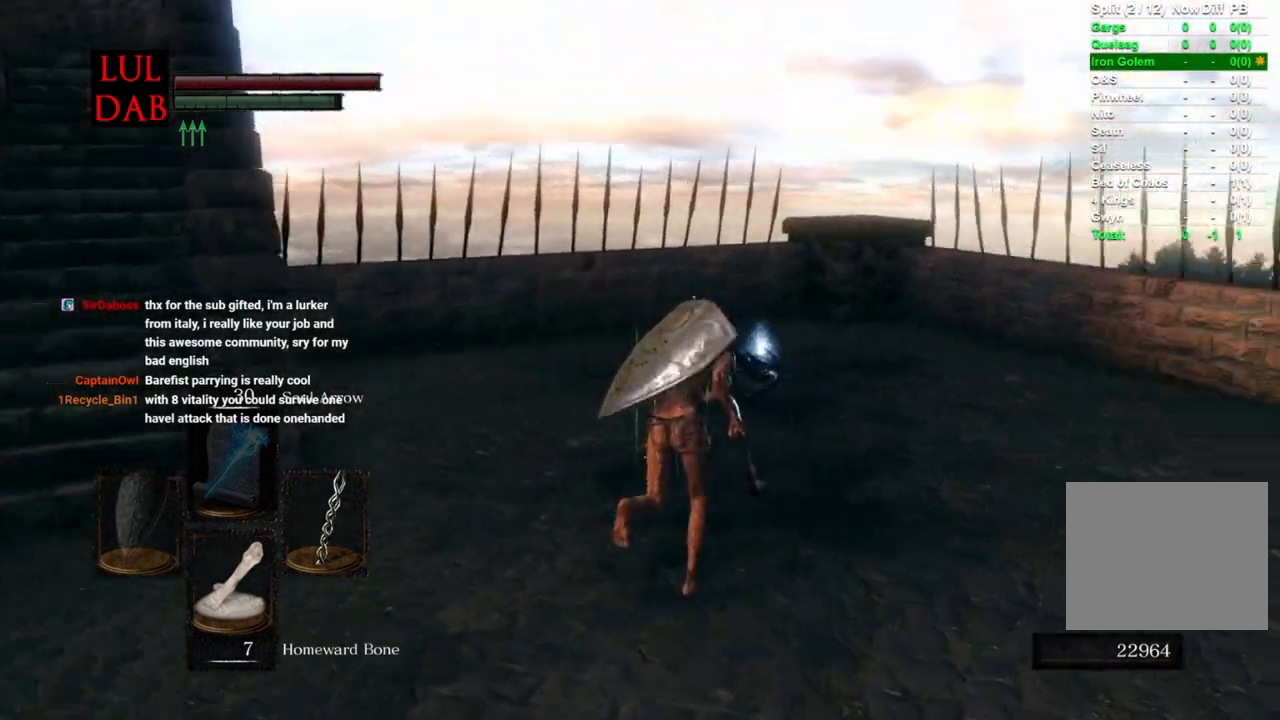
{"buttons": ["CROSS", "CIRCLE"], "left_stick": "up", "right_stick": "center", "events": [[33, "right_stick", "center"], [467, "CROSS", "down"]]}
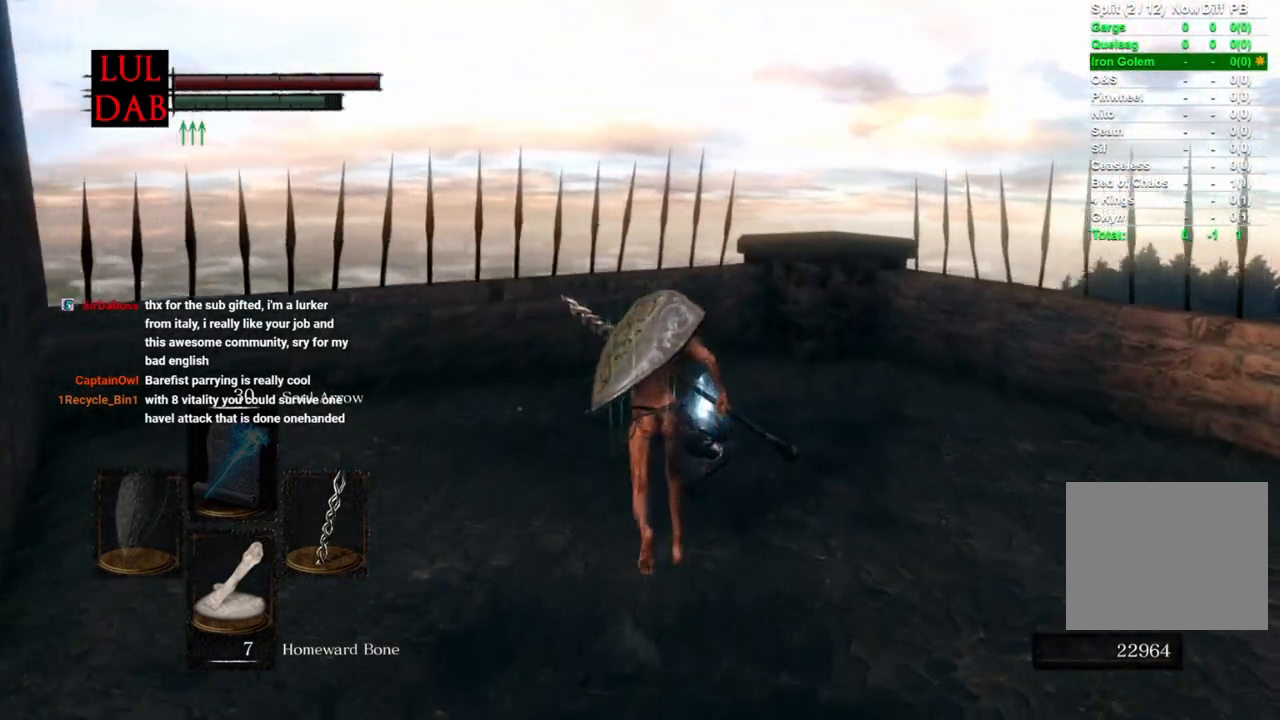
{"buttons": ["CROSS", "CIRCLE"], "left_stick": "down-left", "right_stick": "center", "events": [[67, "CROSS", "up"], [150, "CROSS", "down"], [250, "CROSS", "up"], [333, "CROSS", "down"], [417, "CROSS", "up"], [500, "CROSS", "down"], [500, "left_stick", "down-left"]]}
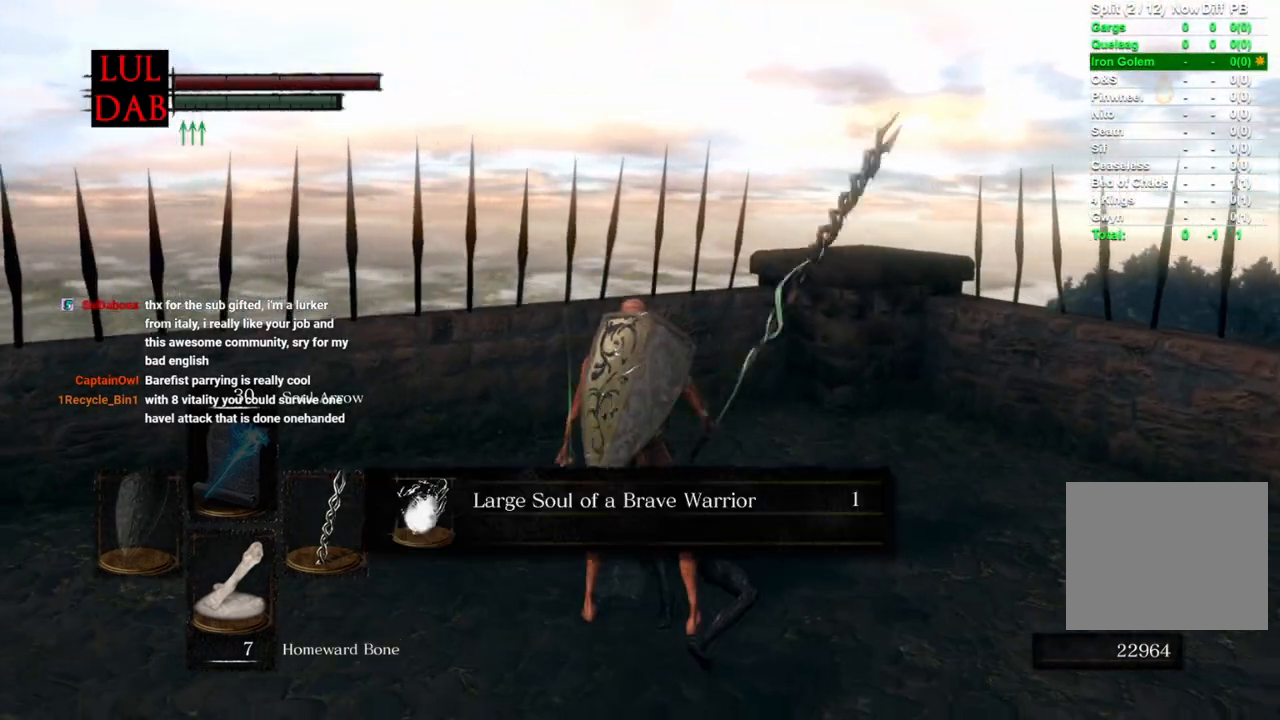
{"buttons": ["CROSS", "CIRCLE"], "left_stick": "down", "right_stick": "center", "events": [[33, "left_stick", "down"], [83, "CROSS", "up"], [167, "CROSS", "down"], [233, "CROSS", "up"], [333, "CROSS", "down"], [400, "CROSS", "up"], [483, "CROSS", "down"]]}
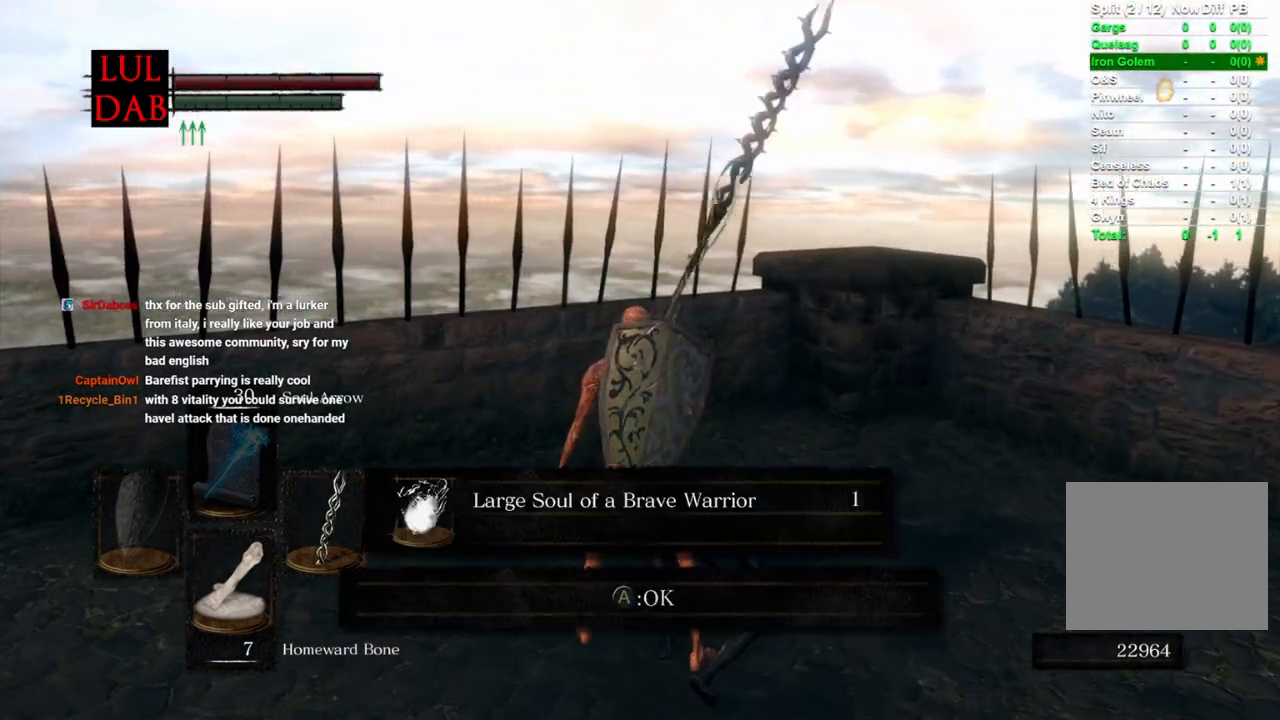
{"buttons": ["CIRCLE"], "left_stick": "down-left", "right_stick": "left", "events": [[50, "CROSS", "up"], [183, "CROSS", "down"], [267, "CROSS", "up"], [417, "right_stick", "left"], [500, "left_stick", "down-left"]]}
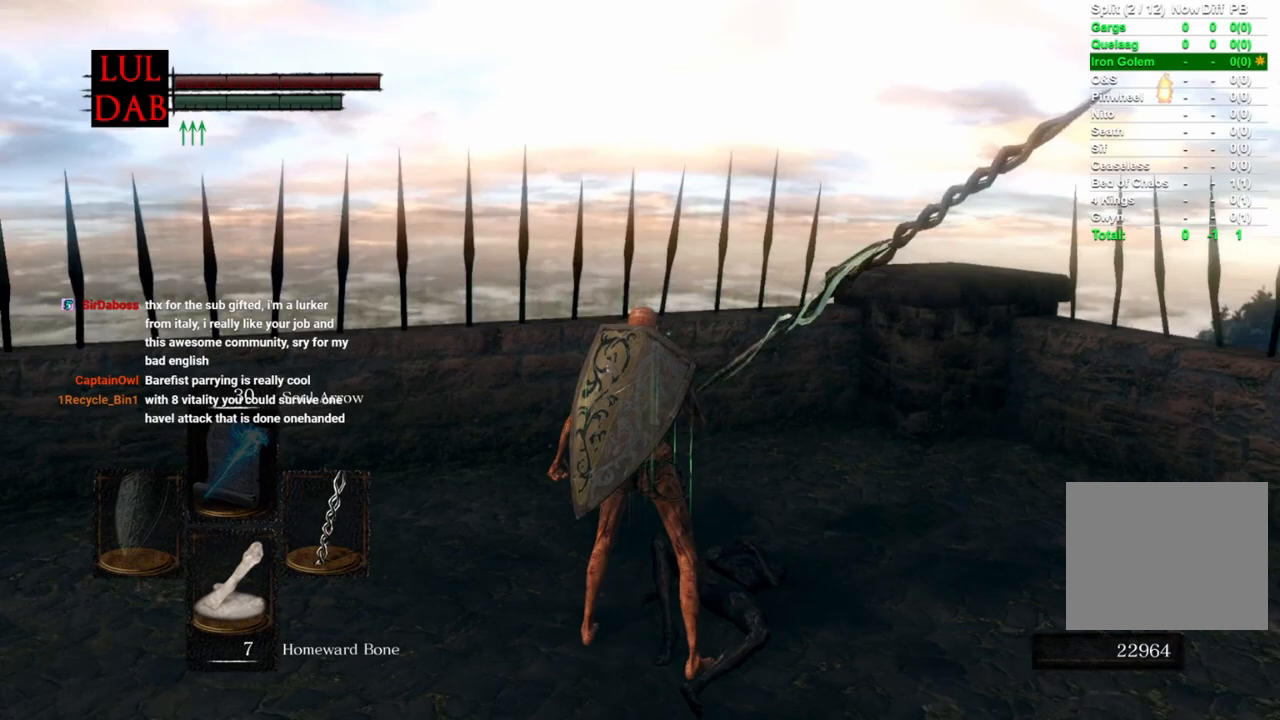
{"buttons": ["CIRCLE"], "left_stick": "left", "right_stick": "center", "events": [[350, "left_stick", "left"], [433, "right_stick", "center"]]}
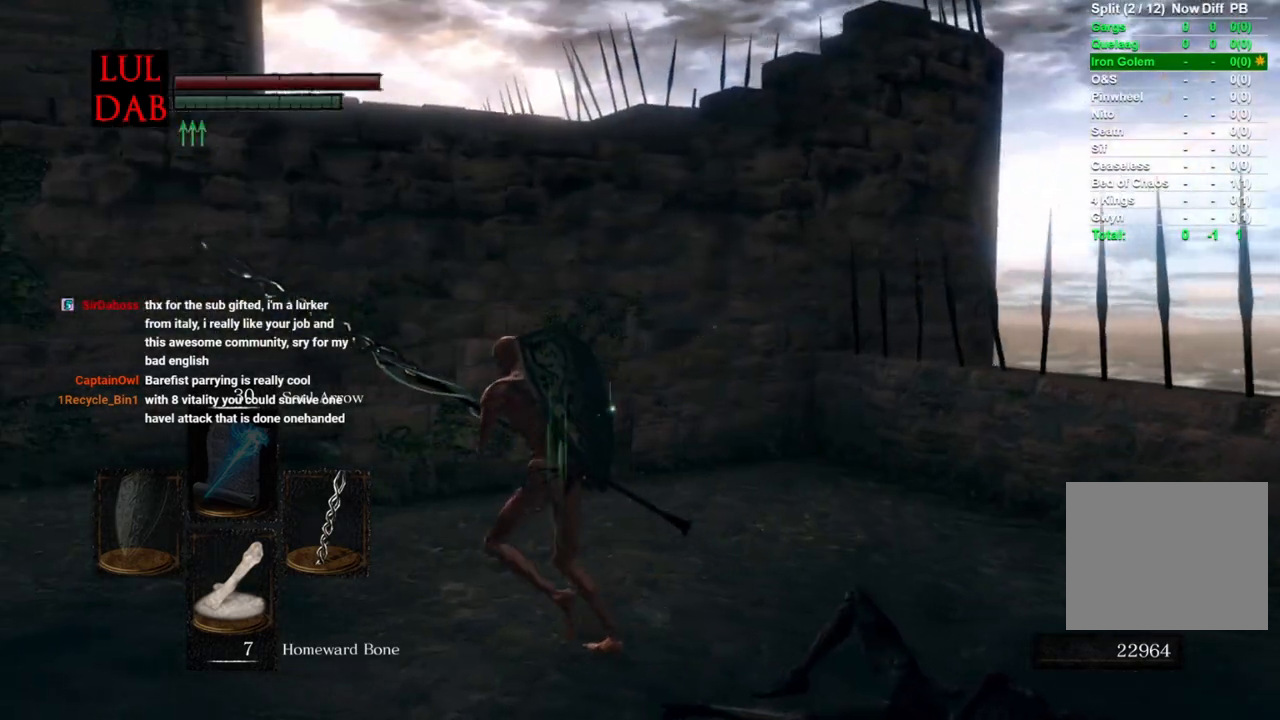
{"buttons": ["CIRCLE"], "left_stick": "left", "right_stick": "right", "events": [[200, "right_stick", "right"]]}
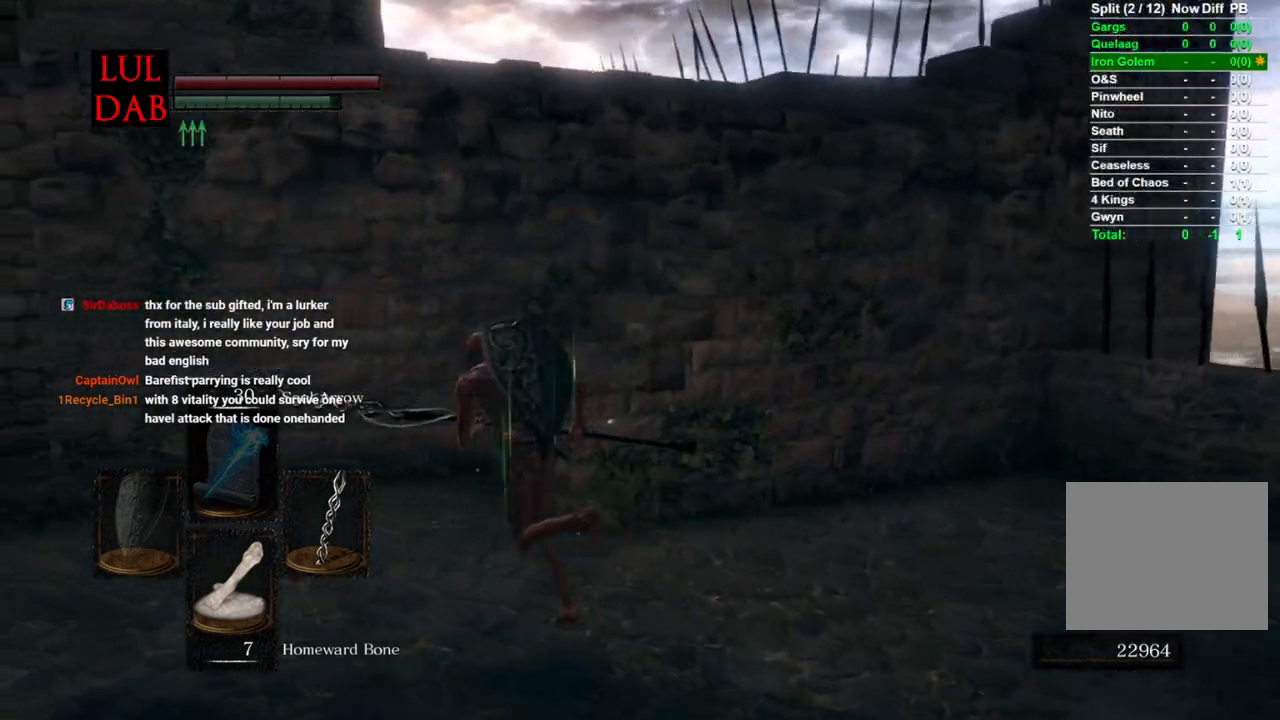
{"buttons": ["CIRCLE"], "left_stick": "up", "right_stick": "right", "events": [[17, "left_stick", "up-left"], [283, "left_stick", "up"]]}
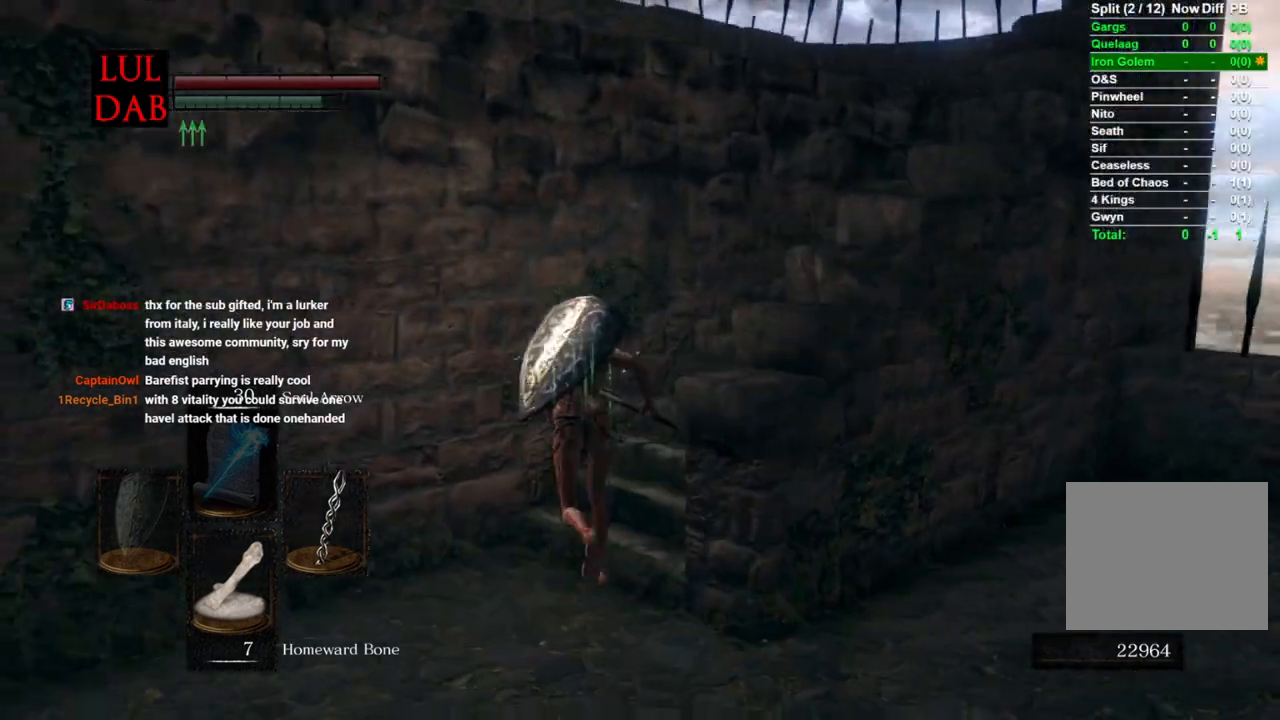
{"buttons": [], "left_stick": "up", "right_stick": "right", "events": [[367, "CIRCLE", "up"]]}